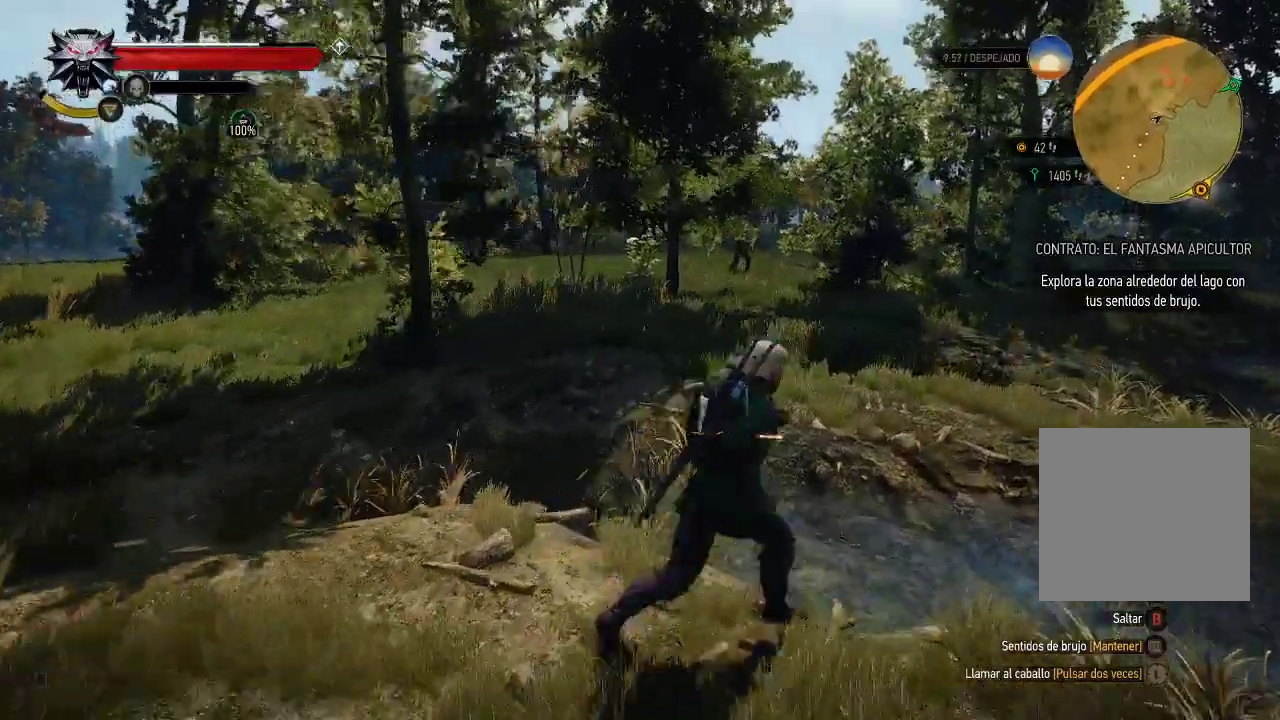
Gameplay with a controller (Xbox layout); each line is a JSON object with the inputs held at the frame after it. "events" lists button and stick changes between this image and that frame as [ms after this image, input, new state], when the widget could be followed in between. Not read: L3 R3 X.
{"buttons": ["A"], "left_stick": "up-right", "right_stick": "center", "events": [[100, "left_stick", "up"], [500, "left_stick", "up-right"]]}
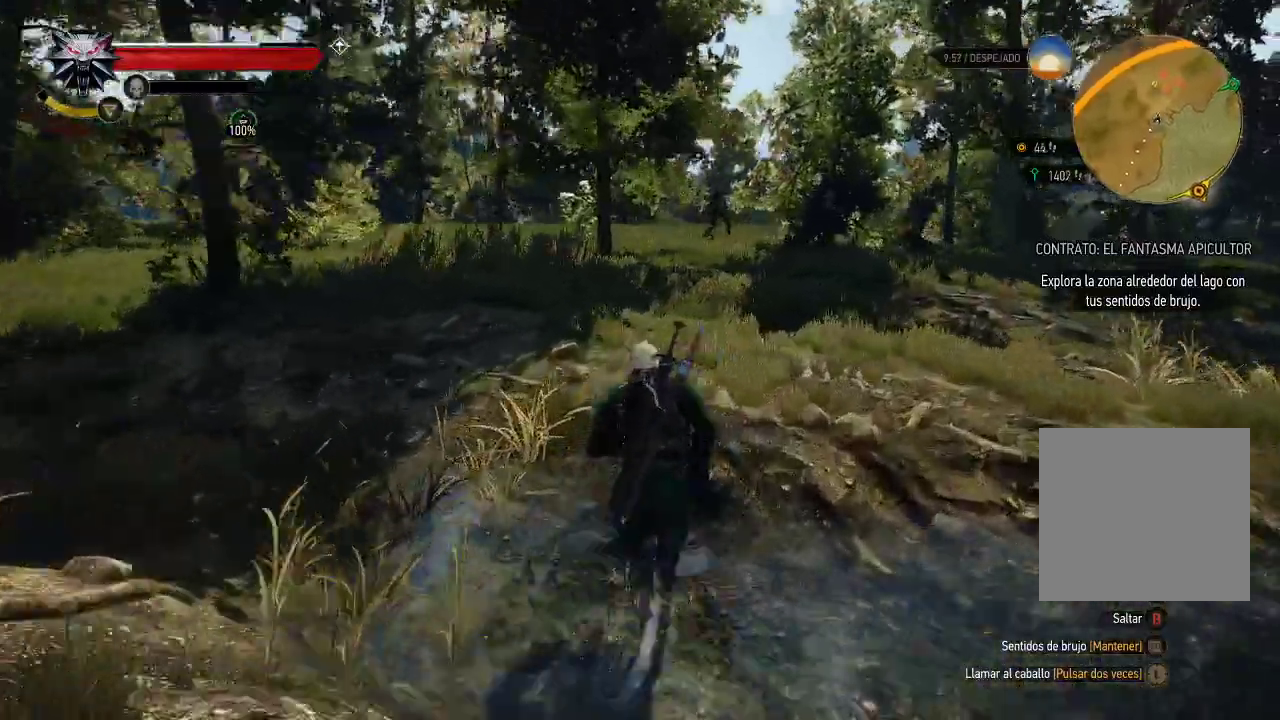
{"buttons": [], "left_stick": "up", "right_stick": "down-right", "events": [[200, "A", "up"], [450, "left_stick", "up"], [450, "right_stick", "down-right"]]}
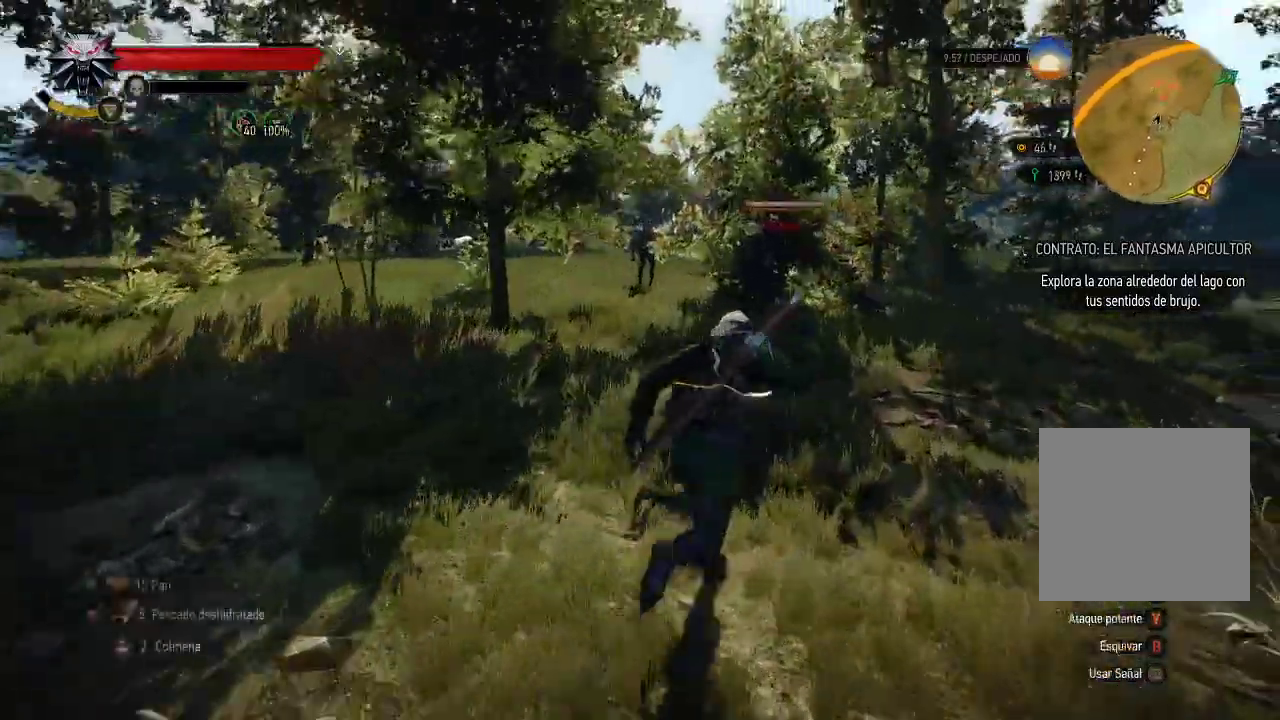
{"buttons": [], "left_stick": "center", "right_stick": "center", "events": [[100, "right_stick", "center"], [300, "left_stick", "up-right"], [450, "left_stick", "center"]]}
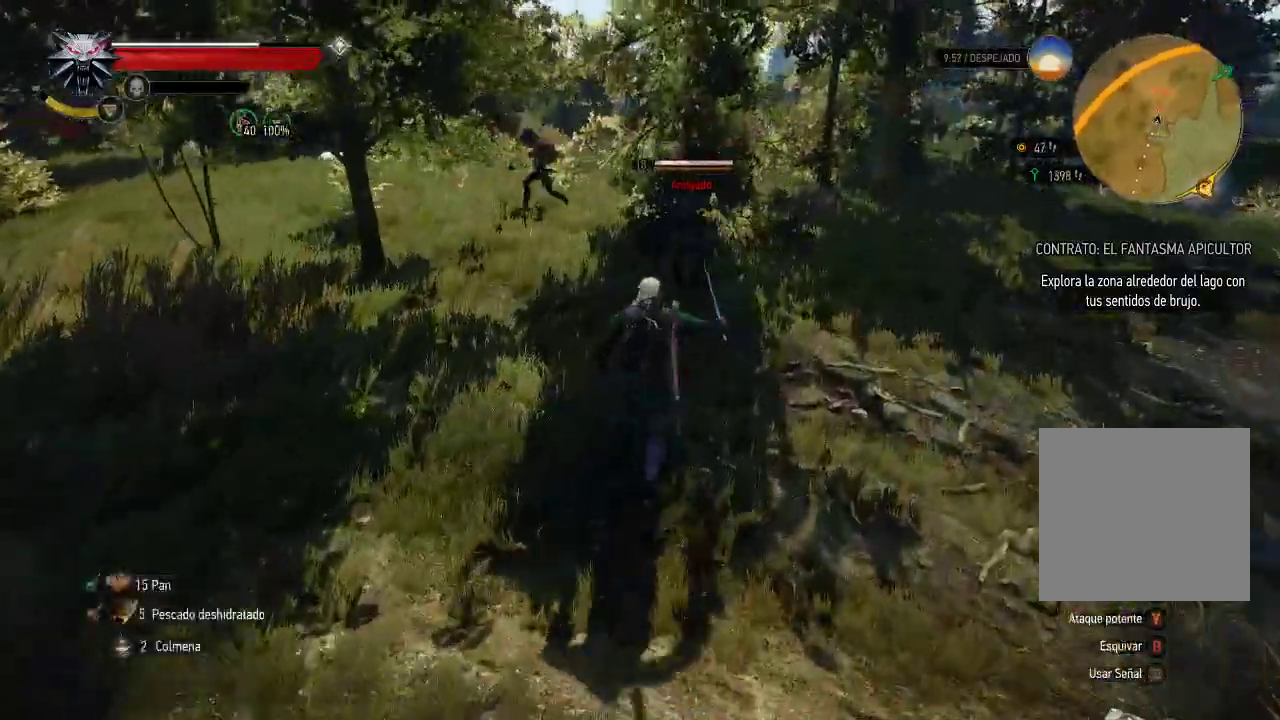
{"buttons": [], "left_stick": "down-right", "right_stick": "center", "events": [[50, "left_stick", "down"], [100, "left_stick", "down-left"], [250, "B", "down"], [350, "B", "up"], [500, "left_stick", "down-right"]]}
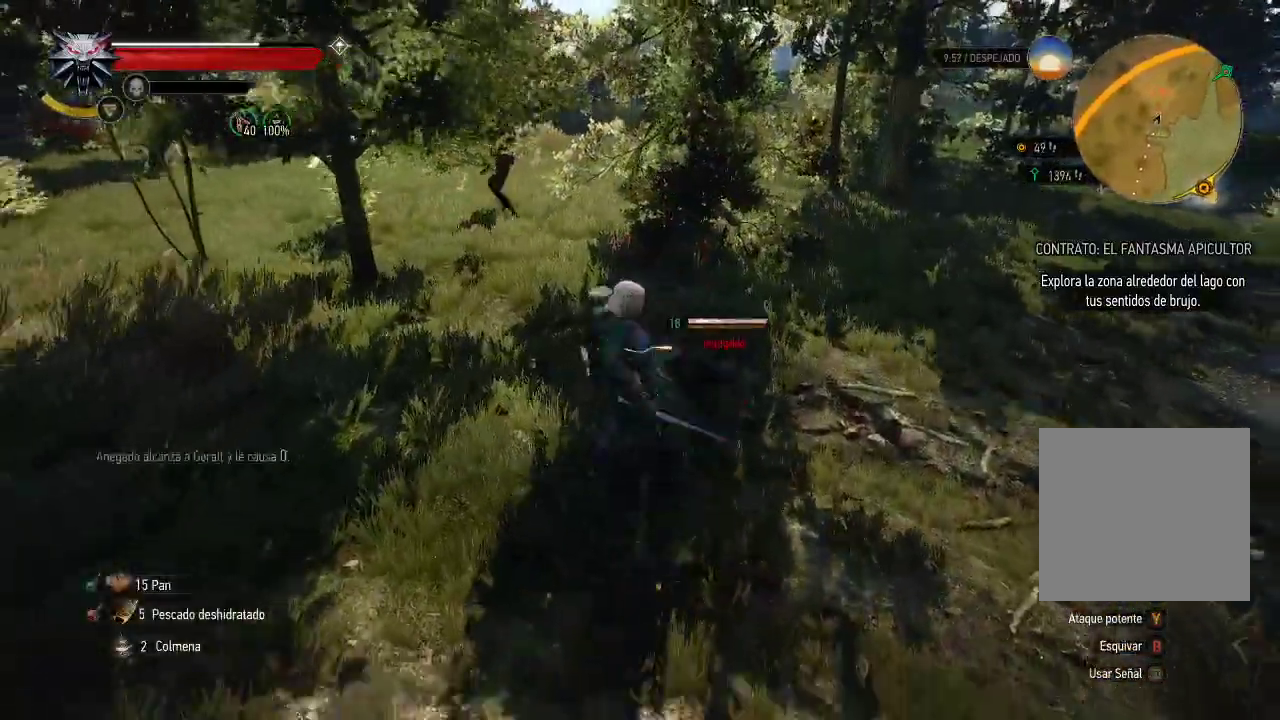
{"buttons": [], "left_stick": "up-right", "right_stick": "center", "events": [[200, "left_stick", "right"], [300, "left_stick", "up-right"]]}
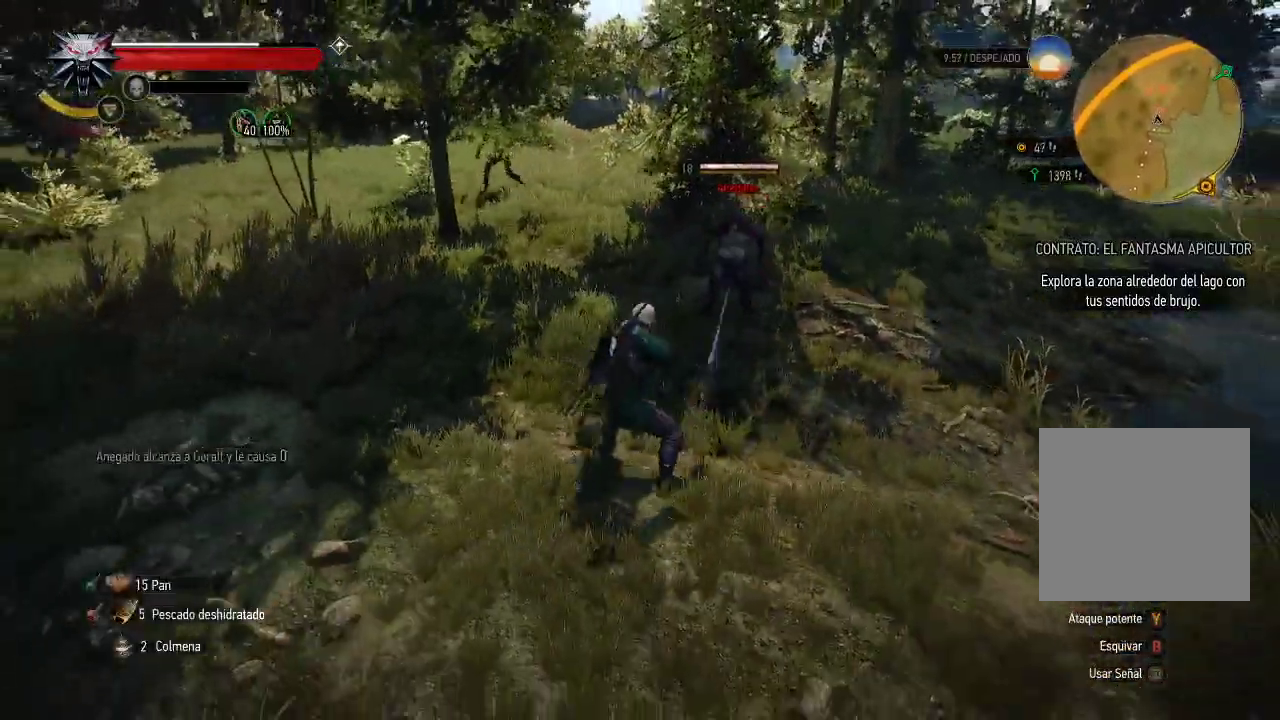
{"buttons": [], "left_stick": "up-right", "right_stick": "center", "events": []}
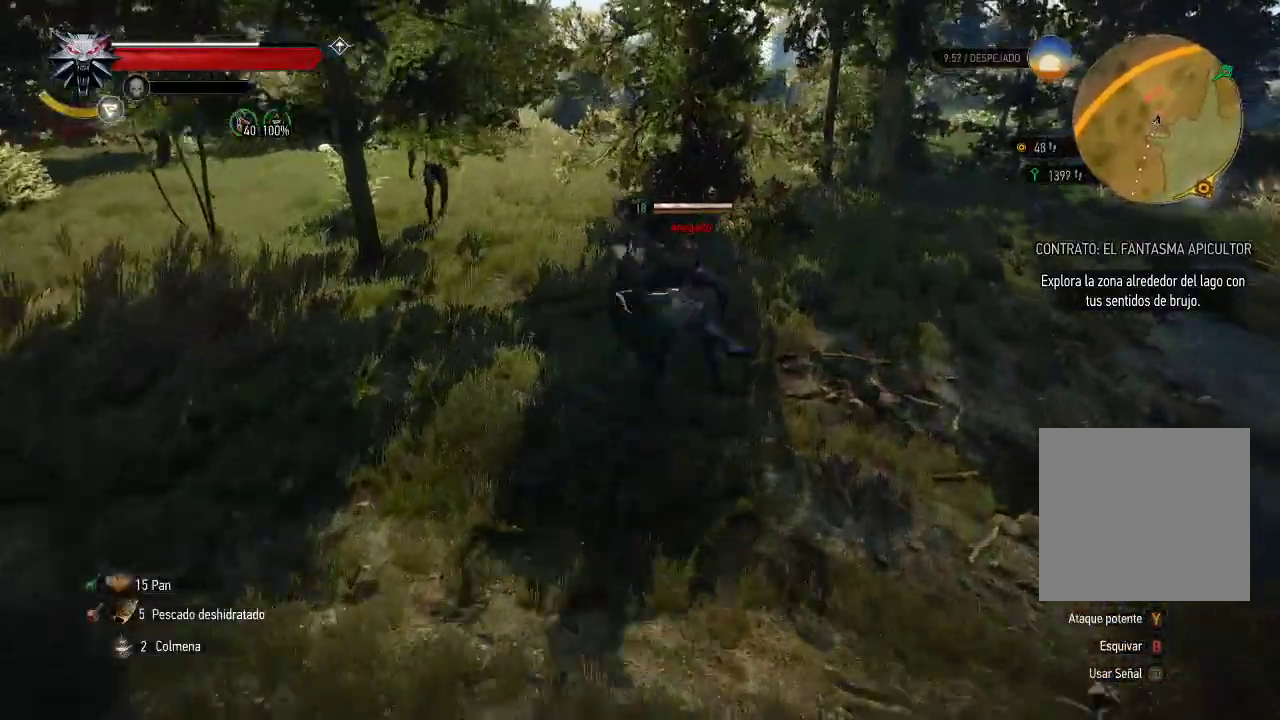
{"buttons": [], "left_stick": "up-right", "right_stick": "center", "events": []}
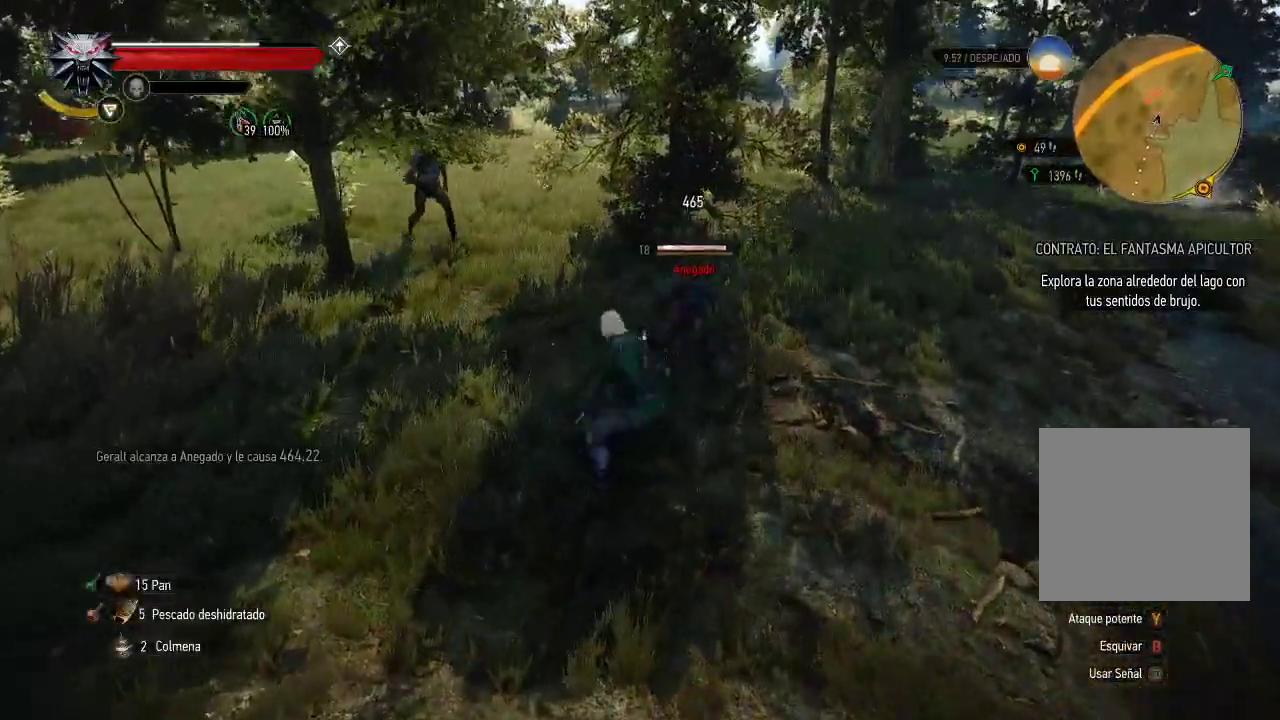
{"buttons": [], "left_stick": "up-right", "right_stick": "center", "events": []}
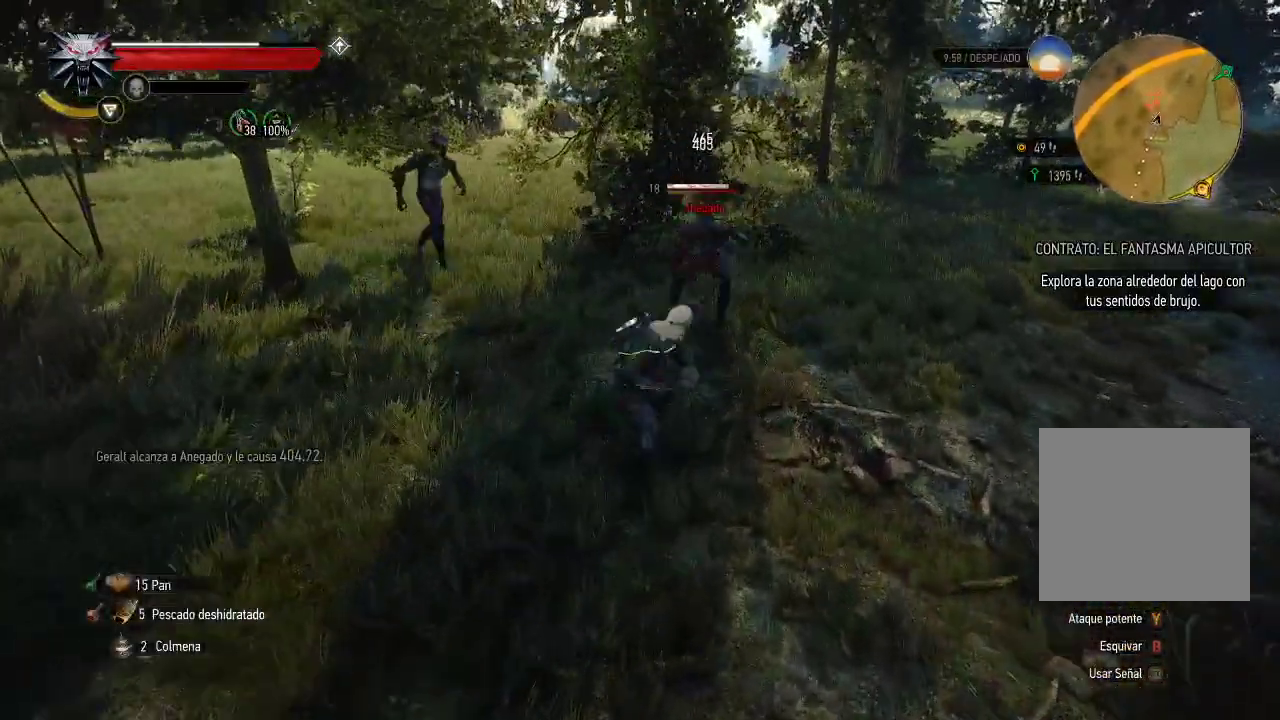
{"buttons": [], "left_stick": "down", "right_stick": "center", "events": [[350, "left_stick", "down-right"], [400, "B", "down"], [400, "left_stick", "down"], [500, "B", "up"]]}
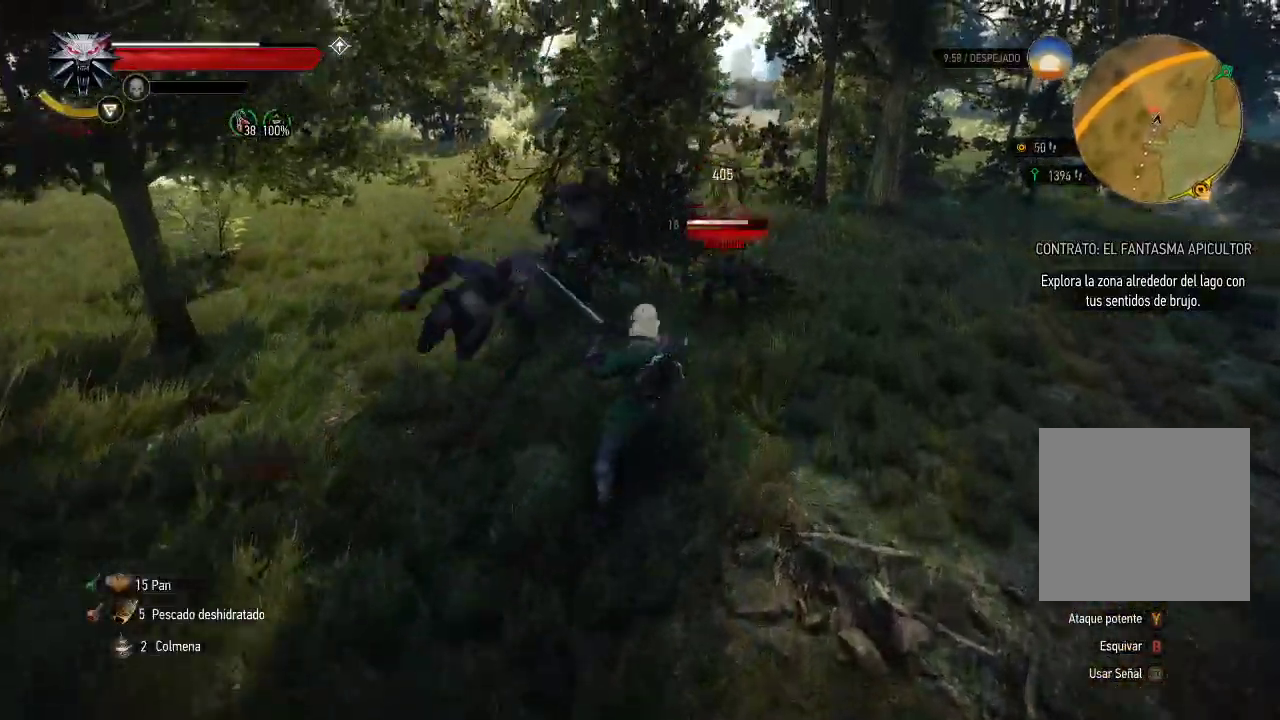
{"buttons": [], "left_stick": "down-left", "right_stick": "center", "events": [[350, "left_stick", "down-left"]]}
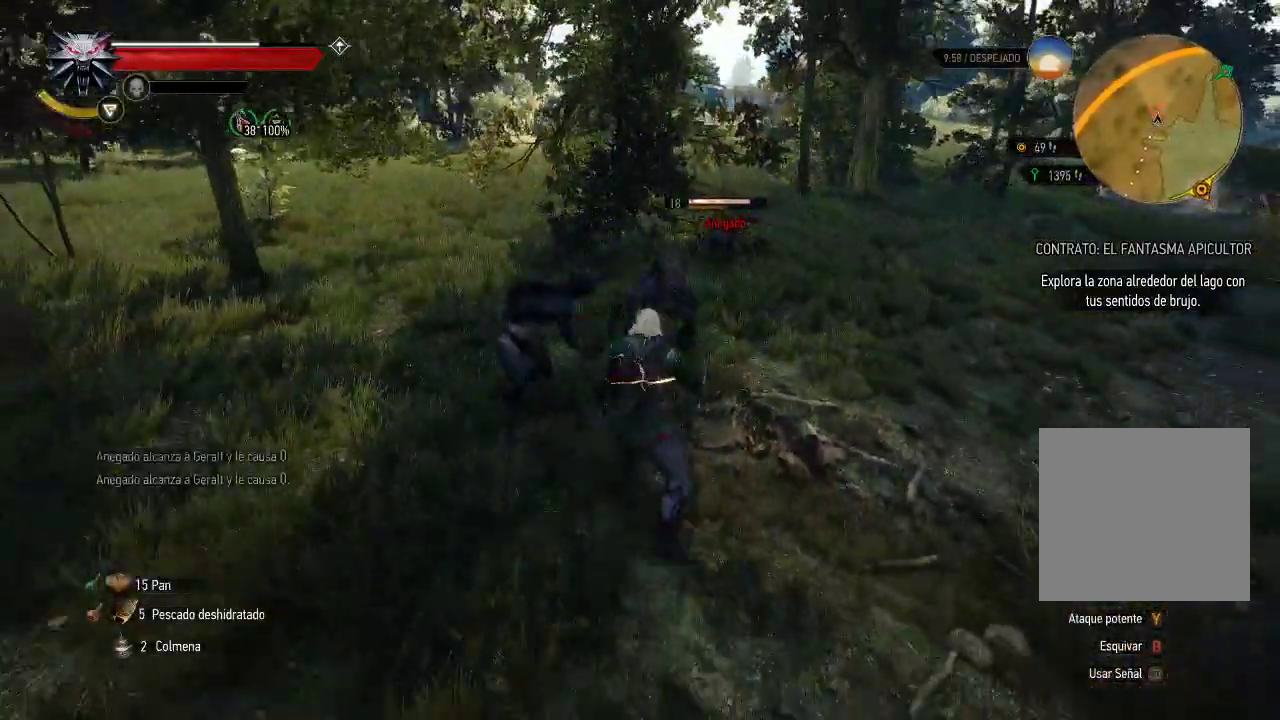
{"buttons": [], "left_stick": "up-left", "right_stick": "center", "events": [[100, "left_stick", "up-left"]]}
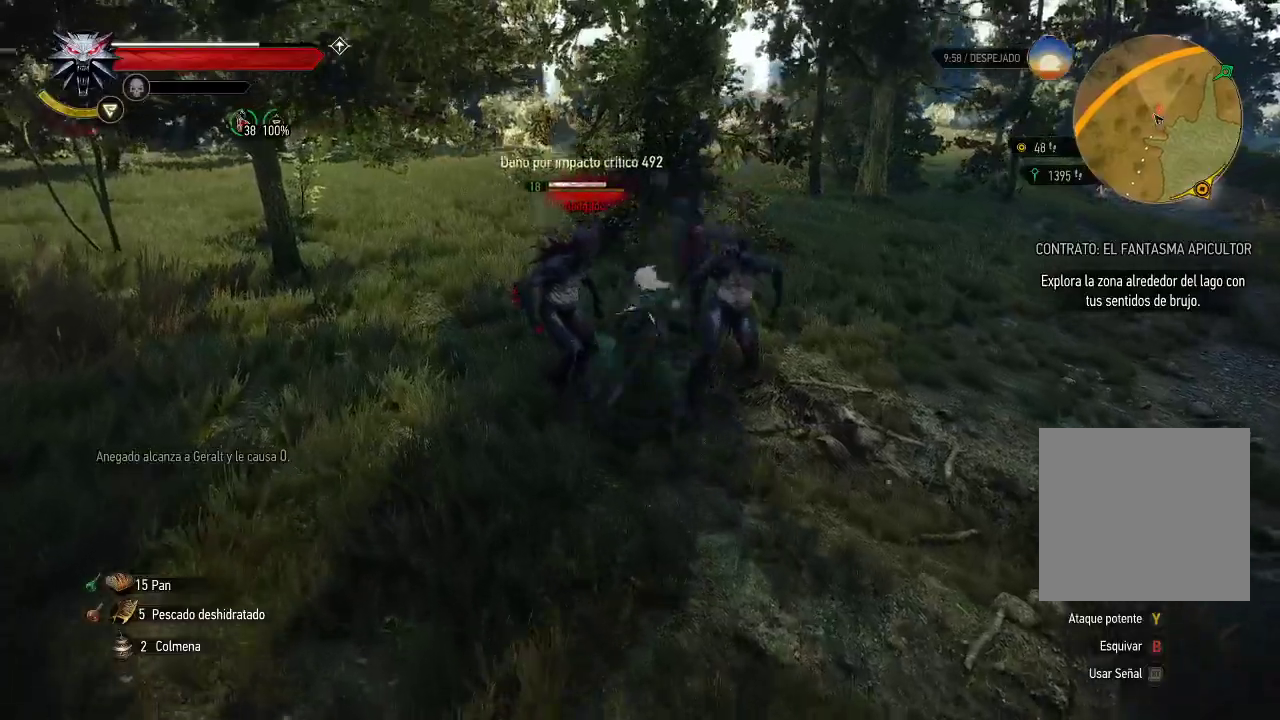
{"buttons": [], "left_stick": "right", "right_stick": "center", "events": [[100, "left_stick", "left"], [150, "B", "down"], [200, "left_stick", "down-left"], [250, "B", "up"], [450, "left_stick", "right"]]}
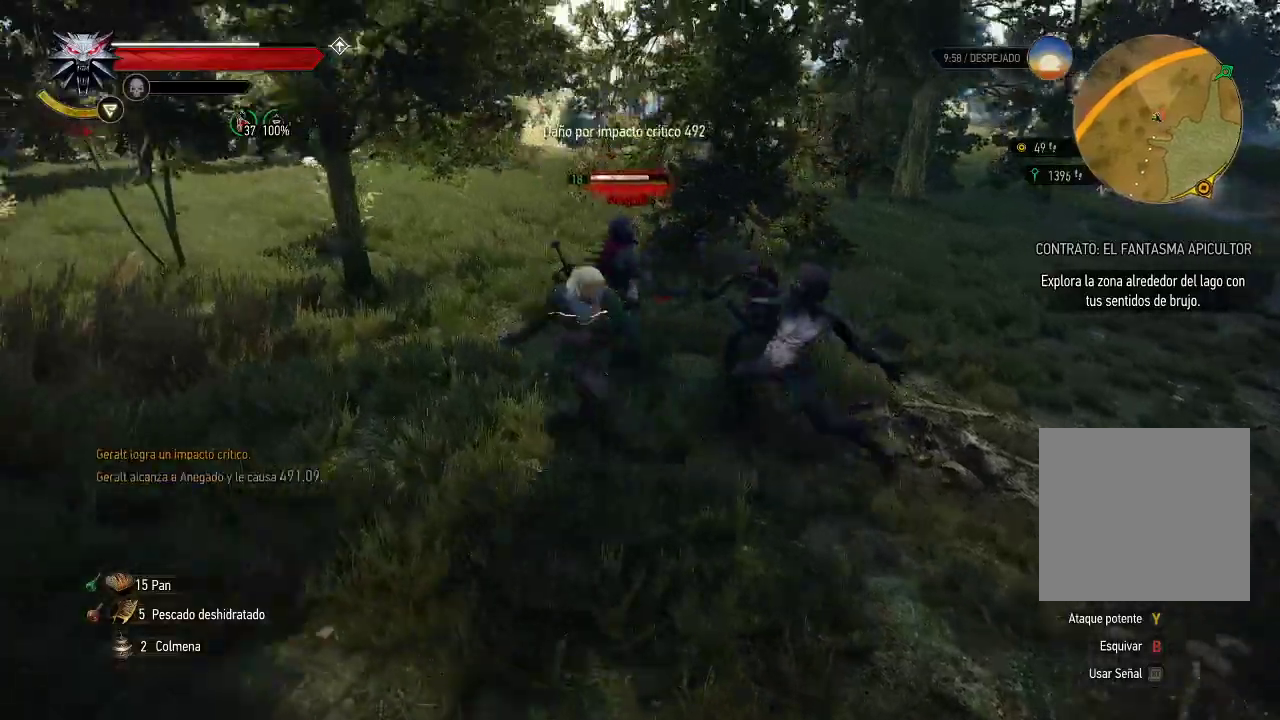
{"buttons": [], "left_stick": "right", "right_stick": "center", "events": []}
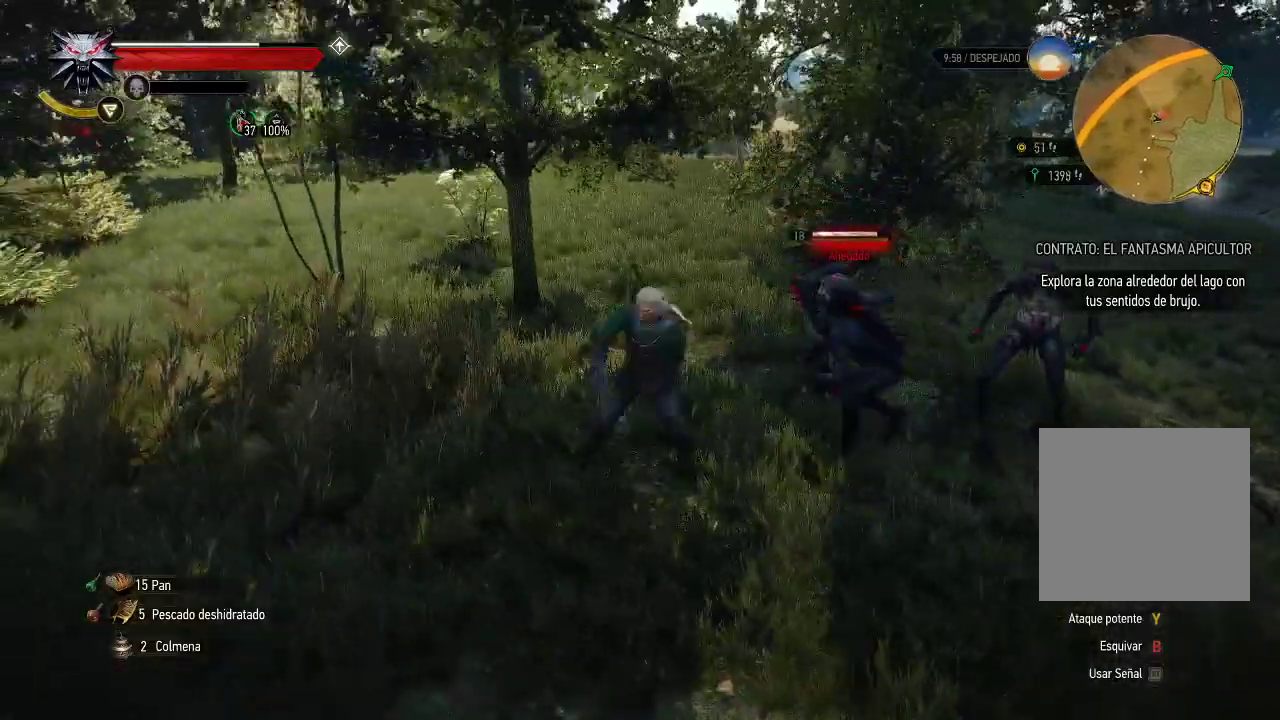
{"buttons": [], "left_stick": "down-right", "right_stick": "center", "events": [[300, "left_stick", "down-right"], [450, "B", "down"], [500, "B", "up"]]}
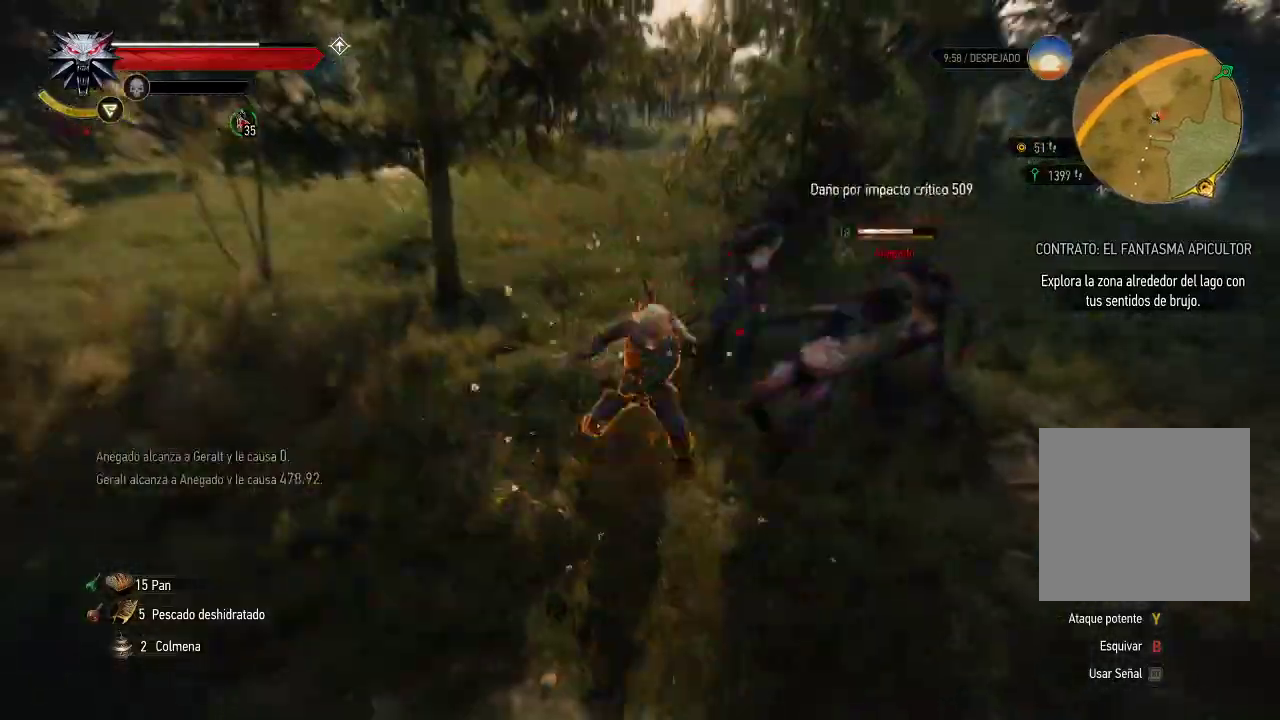
{"buttons": [], "left_stick": "up-right", "right_stick": "center"}
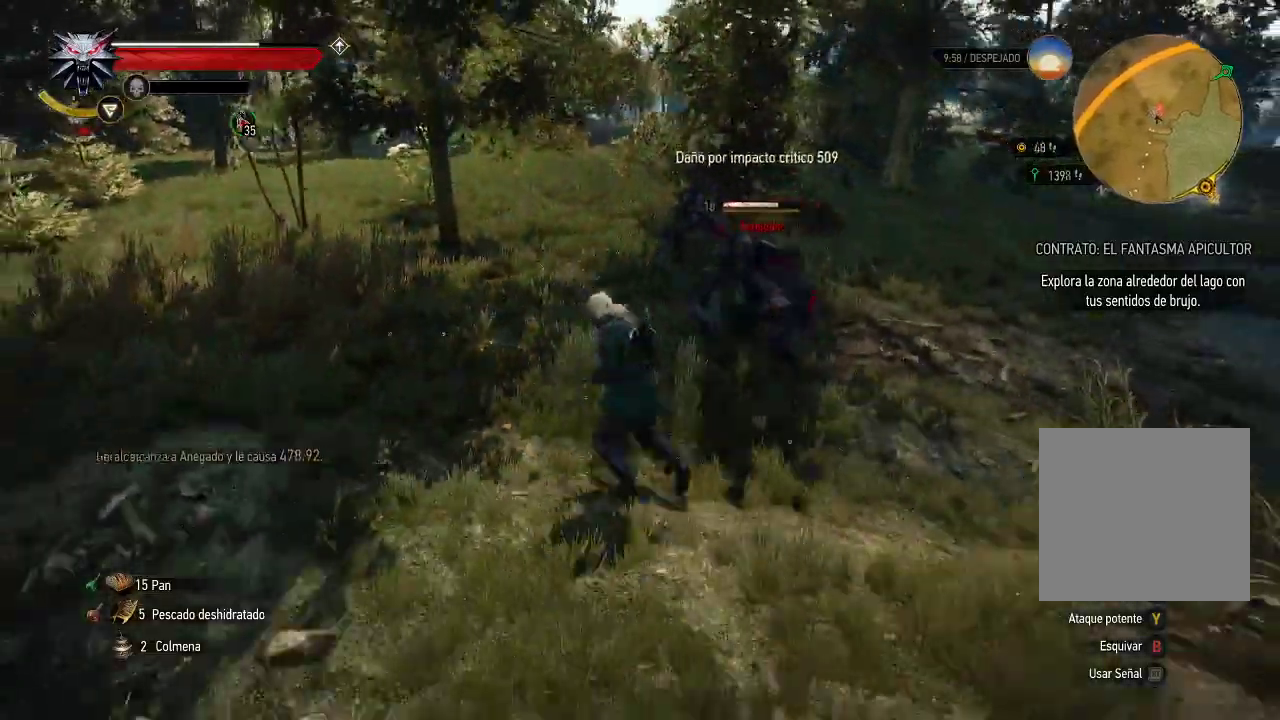
{"buttons": [], "left_stick": "left", "right_stick": "center", "events": [[350, "left_stick", "up-left"], [400, "left_stick", "left"], [450, "B", "down"], [500, "B", "up"]]}
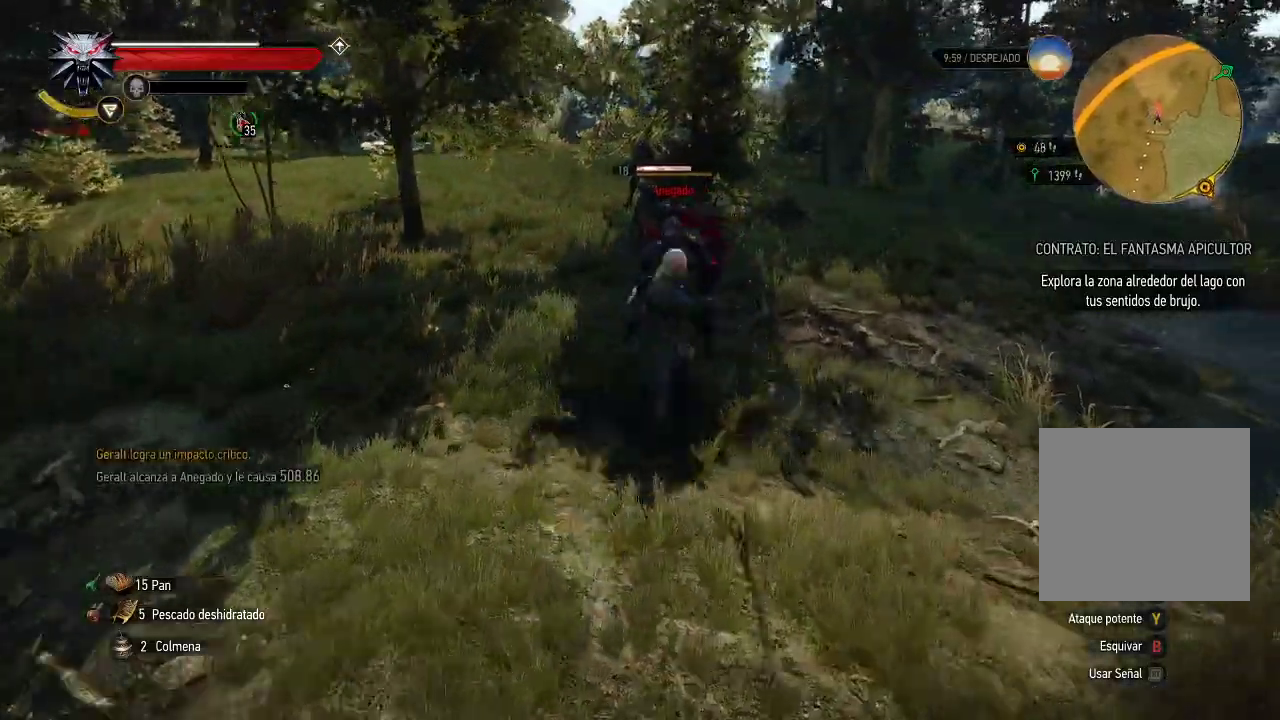
{"buttons": [], "left_stick": "left", "right_stick": "center", "events": []}
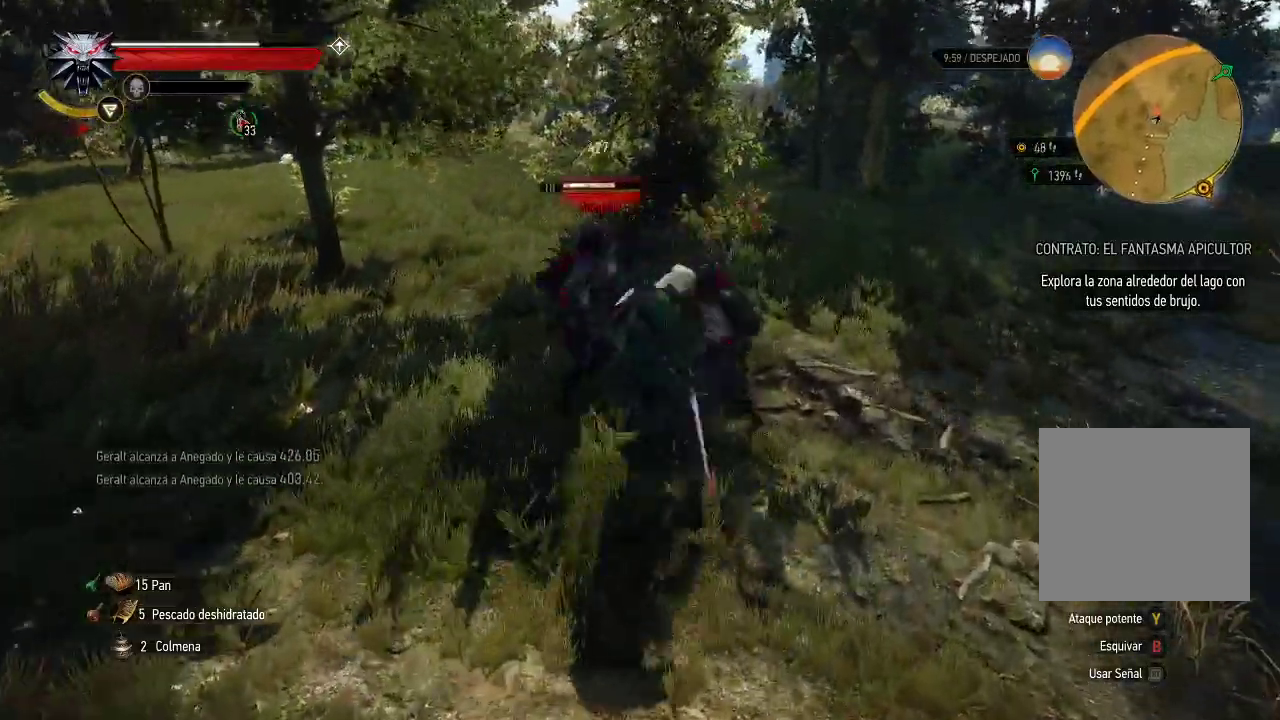
{"buttons": [], "left_stick": "down-right", "right_stick": "center", "events": [[50, "B", "down"], [50, "left_stick", "down-left"], [150, "B", "up"], [500, "left_stick", "down-right"]]}
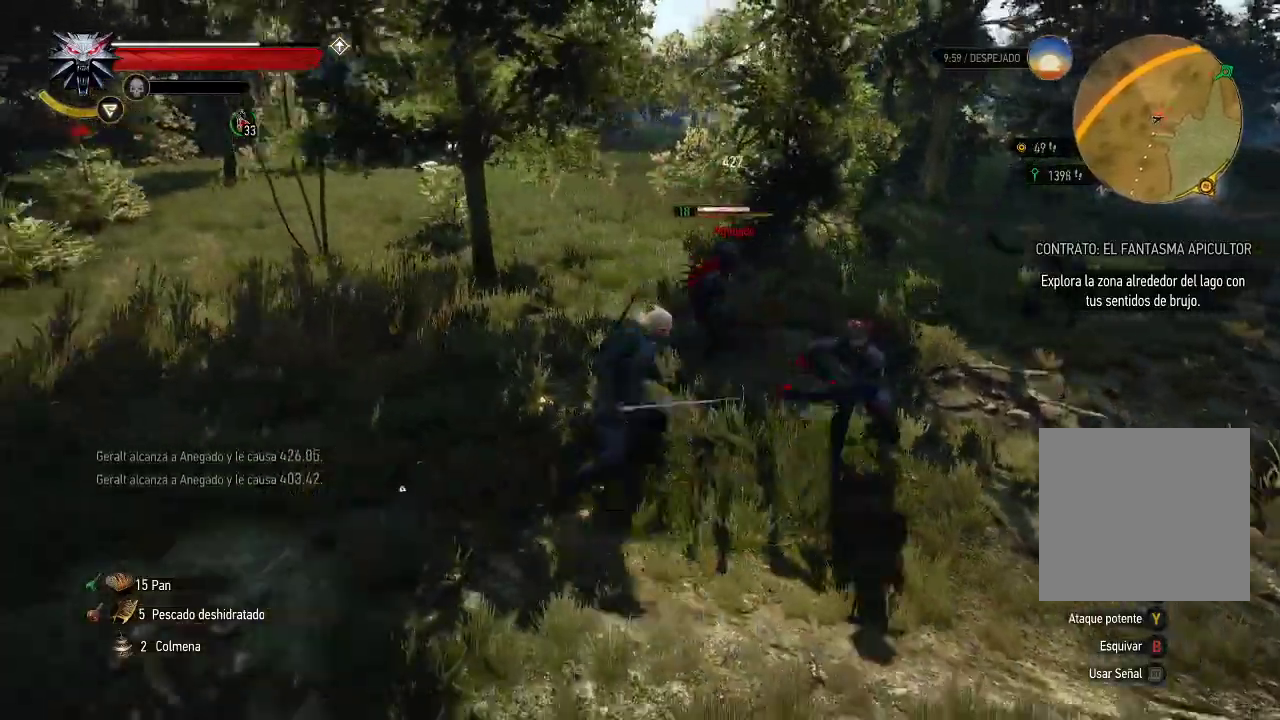
{"buttons": [], "left_stick": "right", "right_stick": "center", "events": [[100, "left_stick", "right"]]}
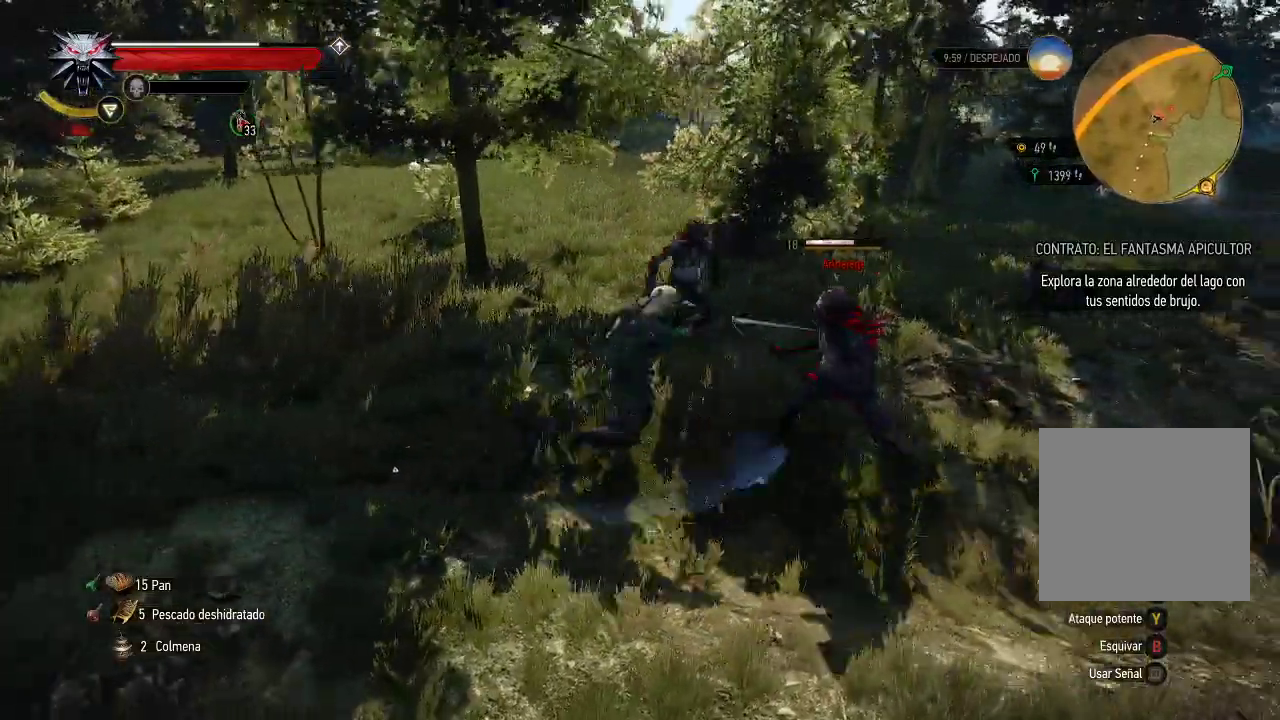
{"buttons": [], "left_stick": "down", "right_stick": "center", "events": [[100, "left_stick", "down"], [150, "B", "down"], [200, "B", "up"]]}
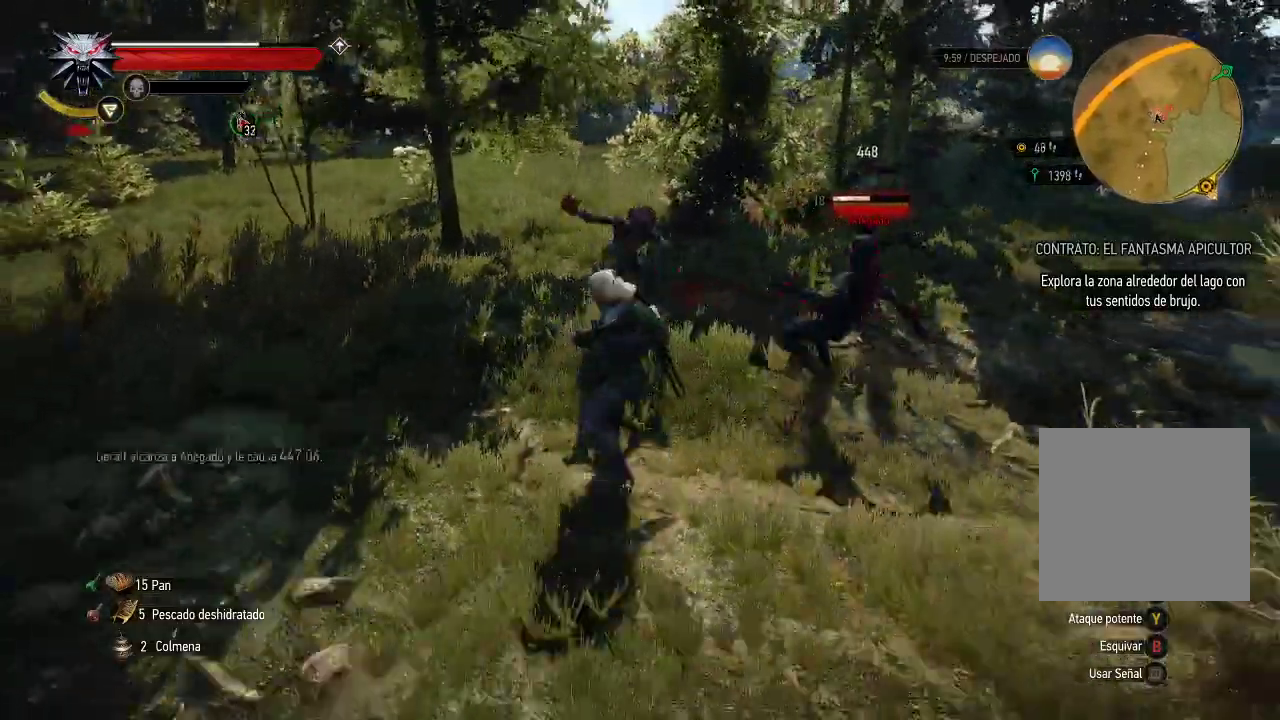
{"buttons": [], "left_stick": "up-right", "right_stick": "center", "events": [[150, "left_stick", "left"], [200, "left_stick", "up-left"], [300, "left_stick", "up"], [400, "left_stick", "up-right"]]}
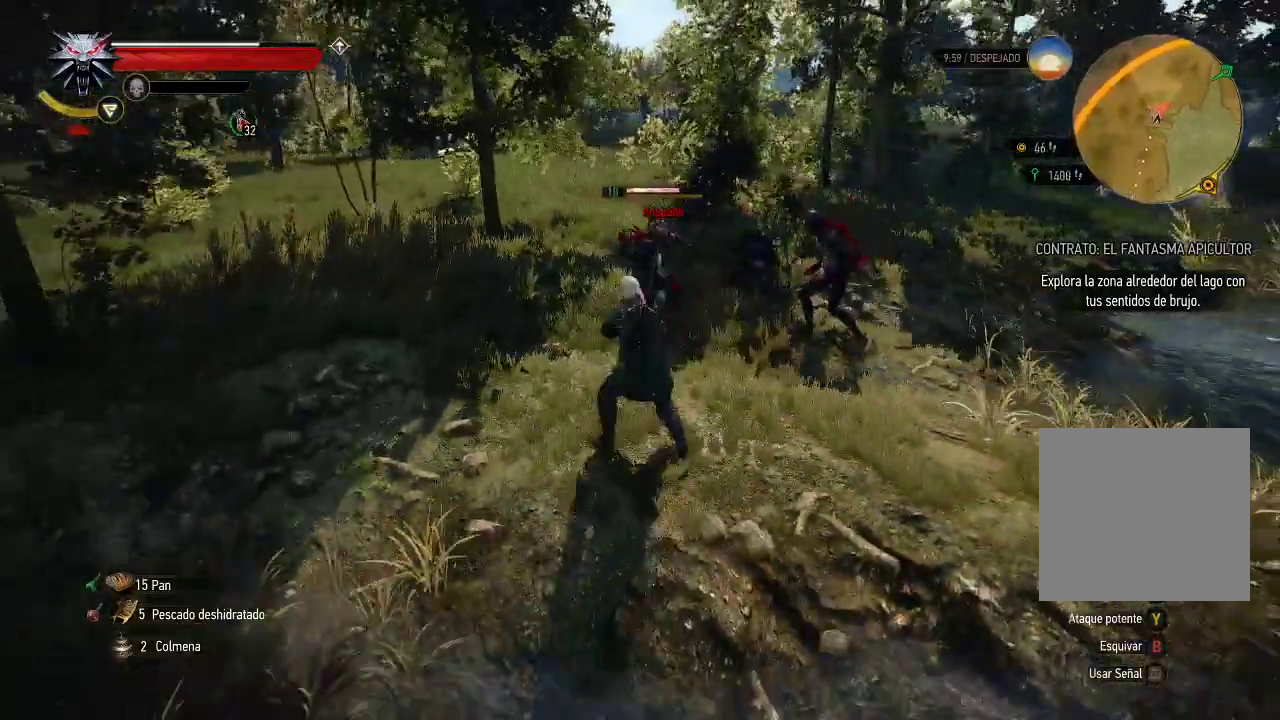
{"buttons": ["B"], "left_stick": "left", "right_stick": "center", "events": [[400, "left_stick", "left"], [450, "B", "down"]]}
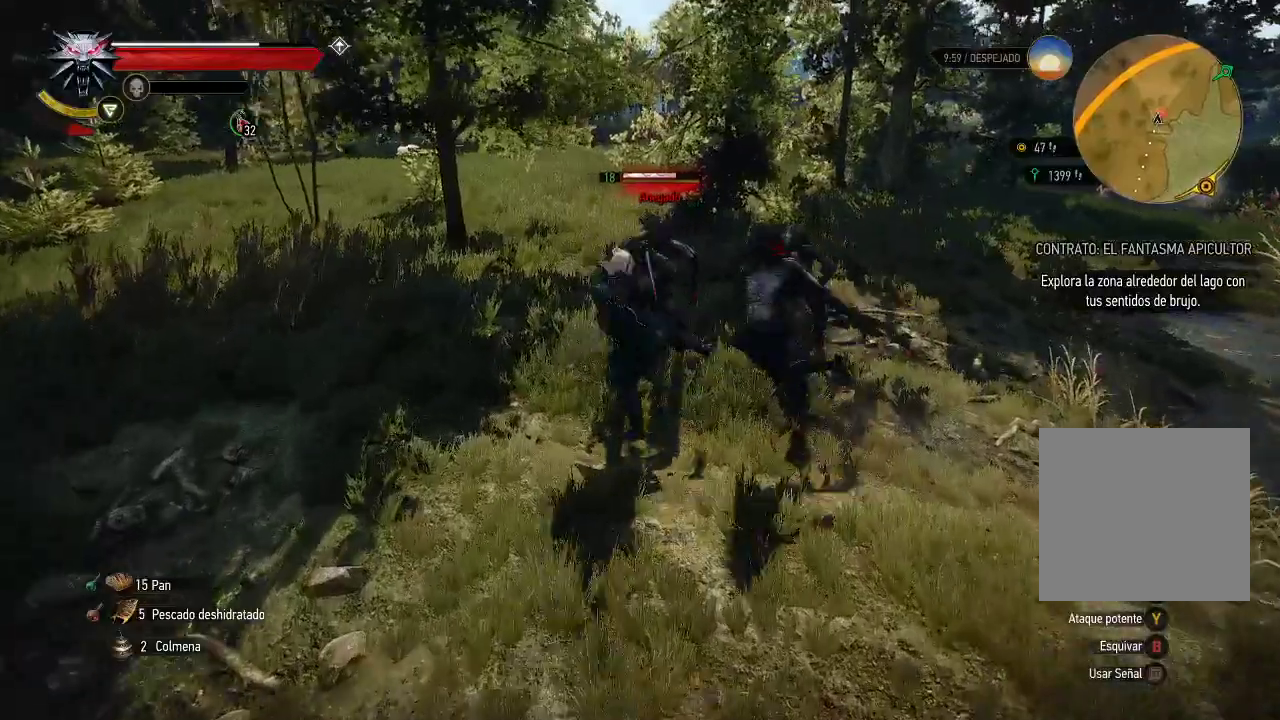
{"buttons": [], "left_stick": "right", "right_stick": "center", "events": [[50, "B", "up"], [350, "left_stick", "center"], [450, "left_stick", "right"]]}
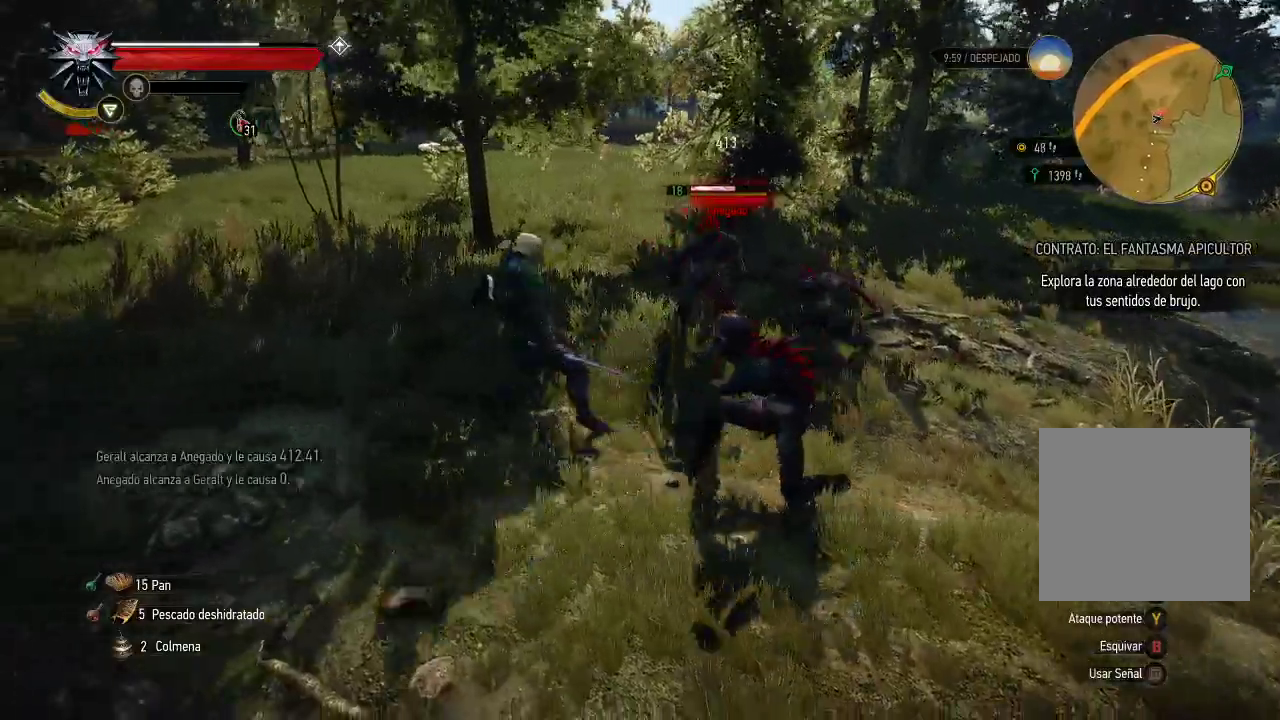
{"buttons": [], "left_stick": "down", "right_stick": "center", "events": [[50, "left_stick", "down-right"], [450, "left_stick", "down"]]}
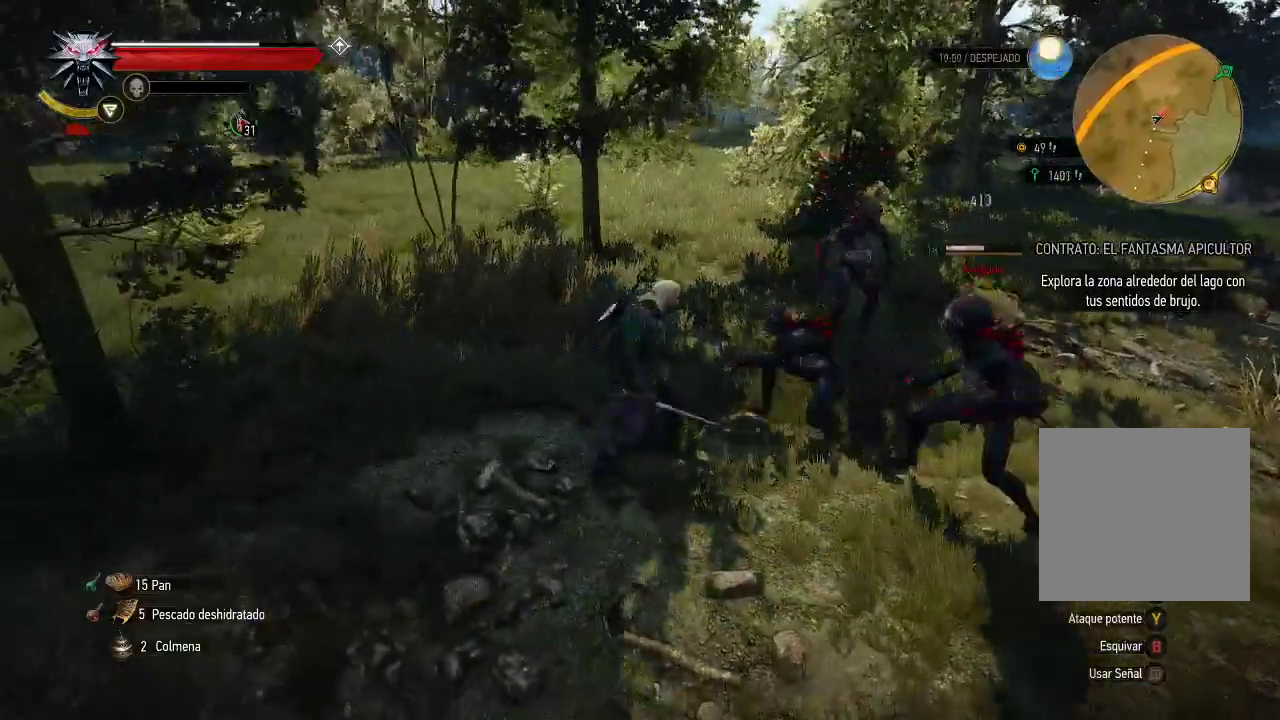
{"buttons": [], "left_stick": "down-left", "right_stick": "center", "events": [[400, "B", "down"], [500, "B", "up"], [500, "left_stick", "down-left"]]}
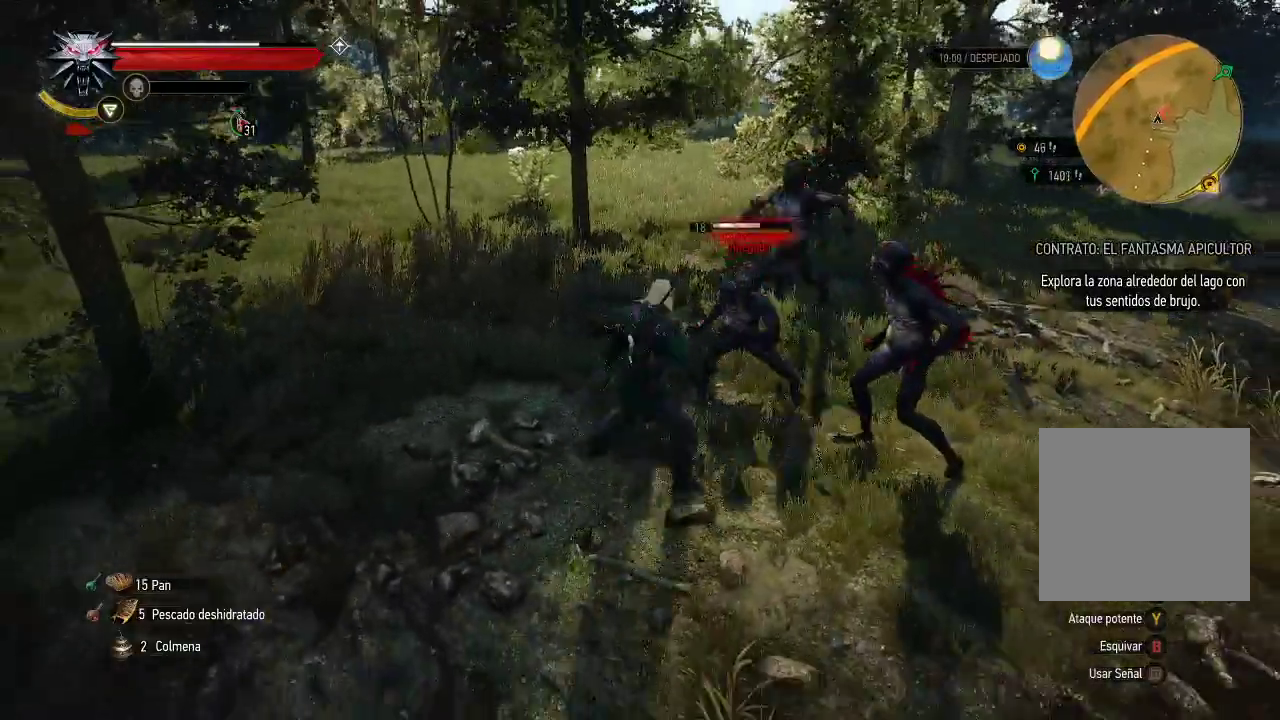
{"buttons": ["R2"], "left_stick": "down-left", "right_stick": "center", "events": [[500, "R2", "down"]]}
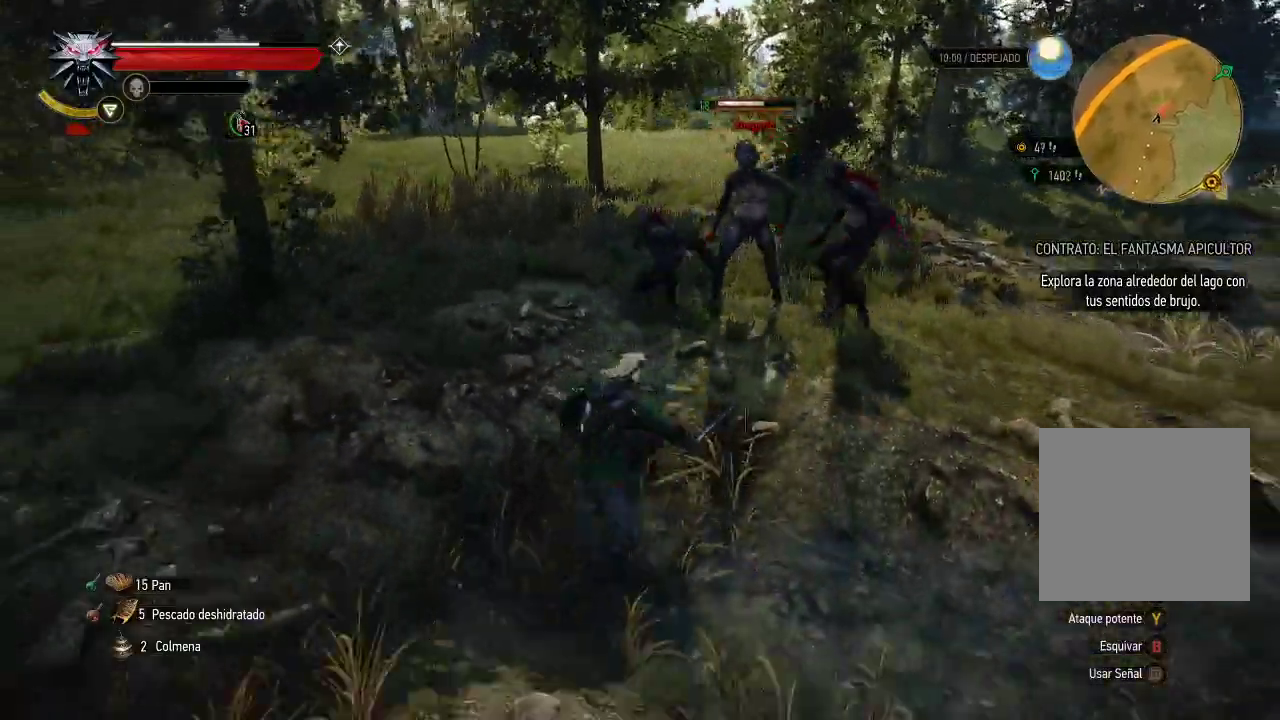
{"buttons": [], "left_stick": "down-right", "right_stick": "center", "events": [[150, "R2", "up"], [500, "left_stick", "down-right"]]}
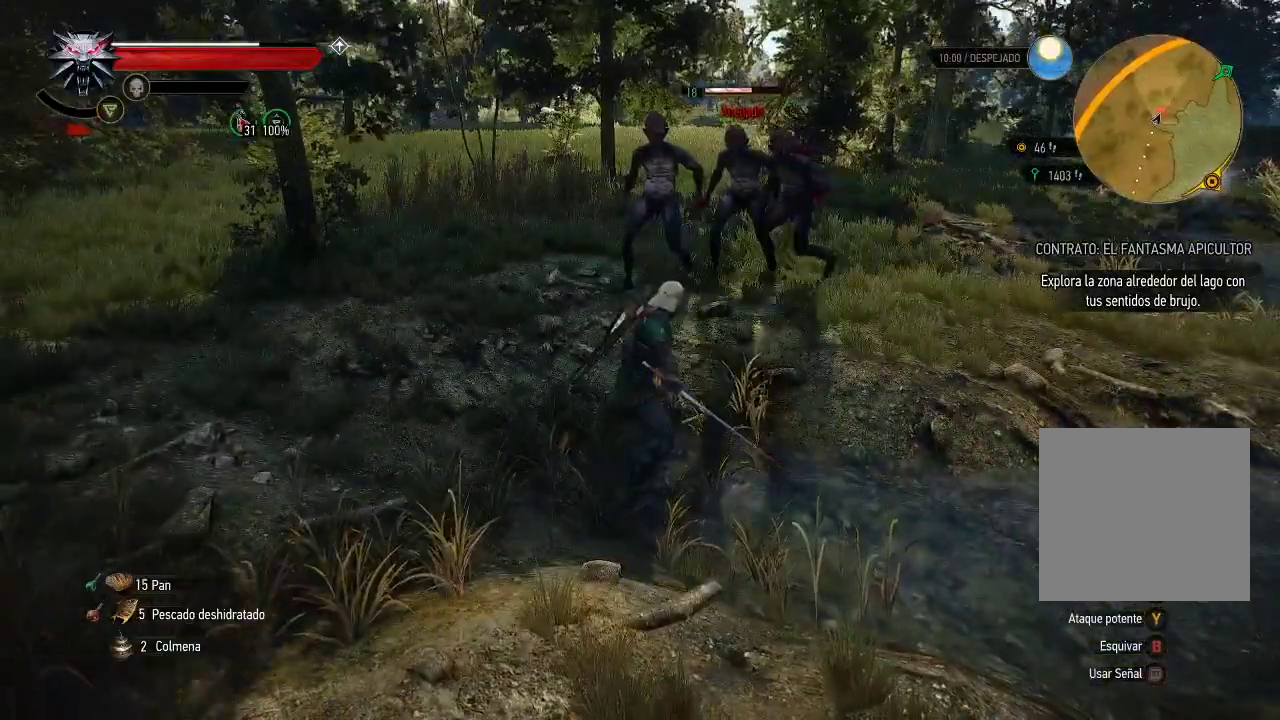
{"buttons": ["B"], "left_stick": "right", "right_stick": "center", "events": [[50, "left_stick", "right"], [150, "left_stick", "up-right"], [450, "B", "down"], [500, "left_stick", "right"]]}
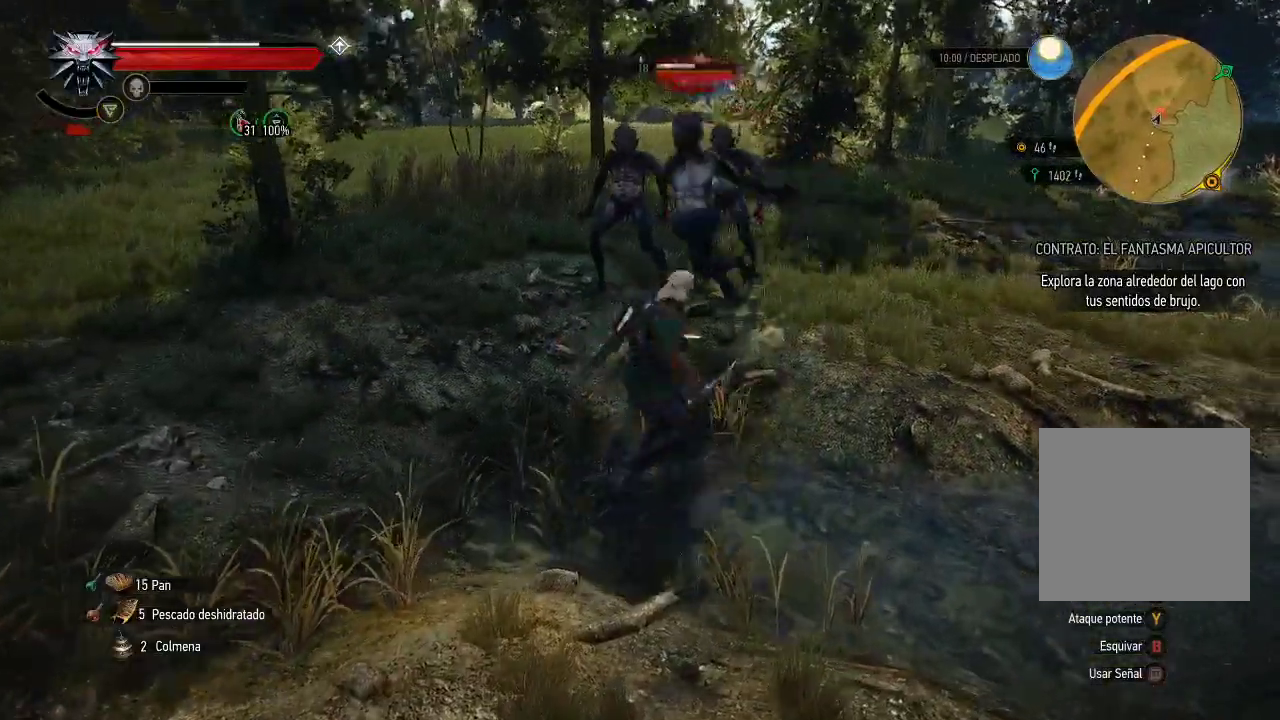
{"buttons": [], "left_stick": "left", "right_stick": "center", "events": [[50, "B", "up"], [100, "left_stick", "up-right"], [200, "left_stick", "up-left"], [250, "left_stick", "left"]]}
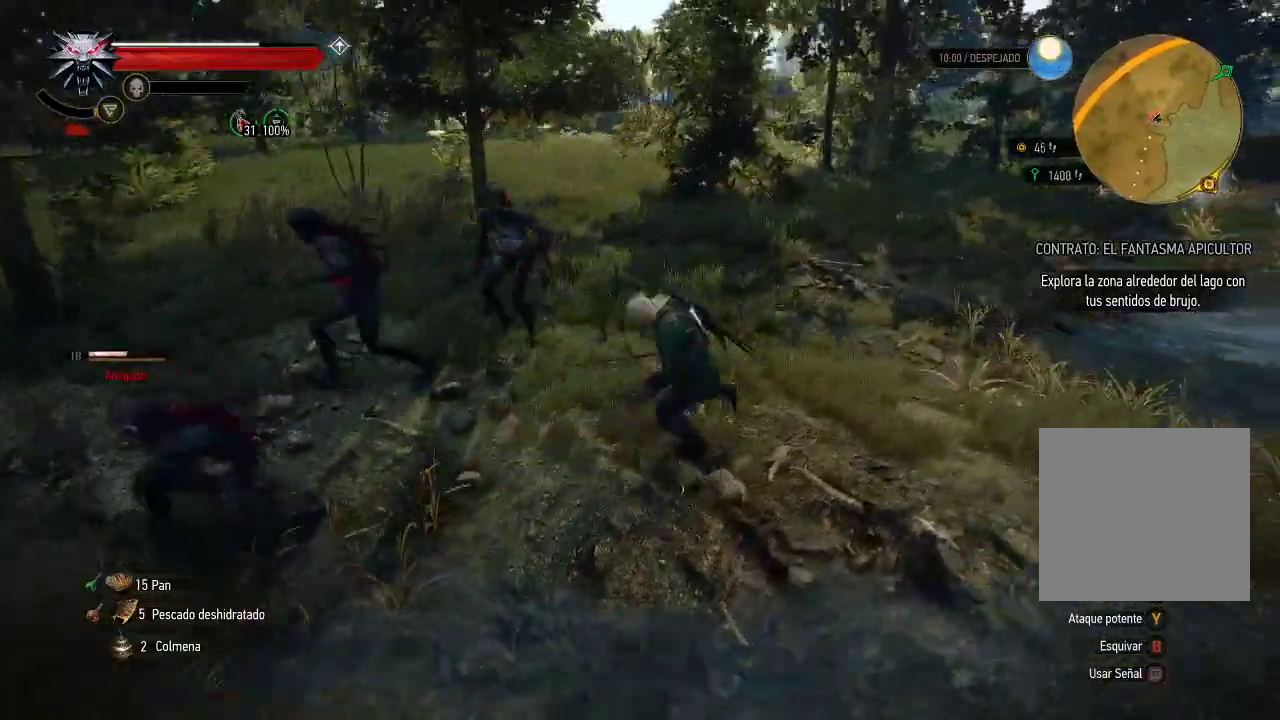
{"buttons": [], "left_stick": "left", "right_stick": "center", "events": []}